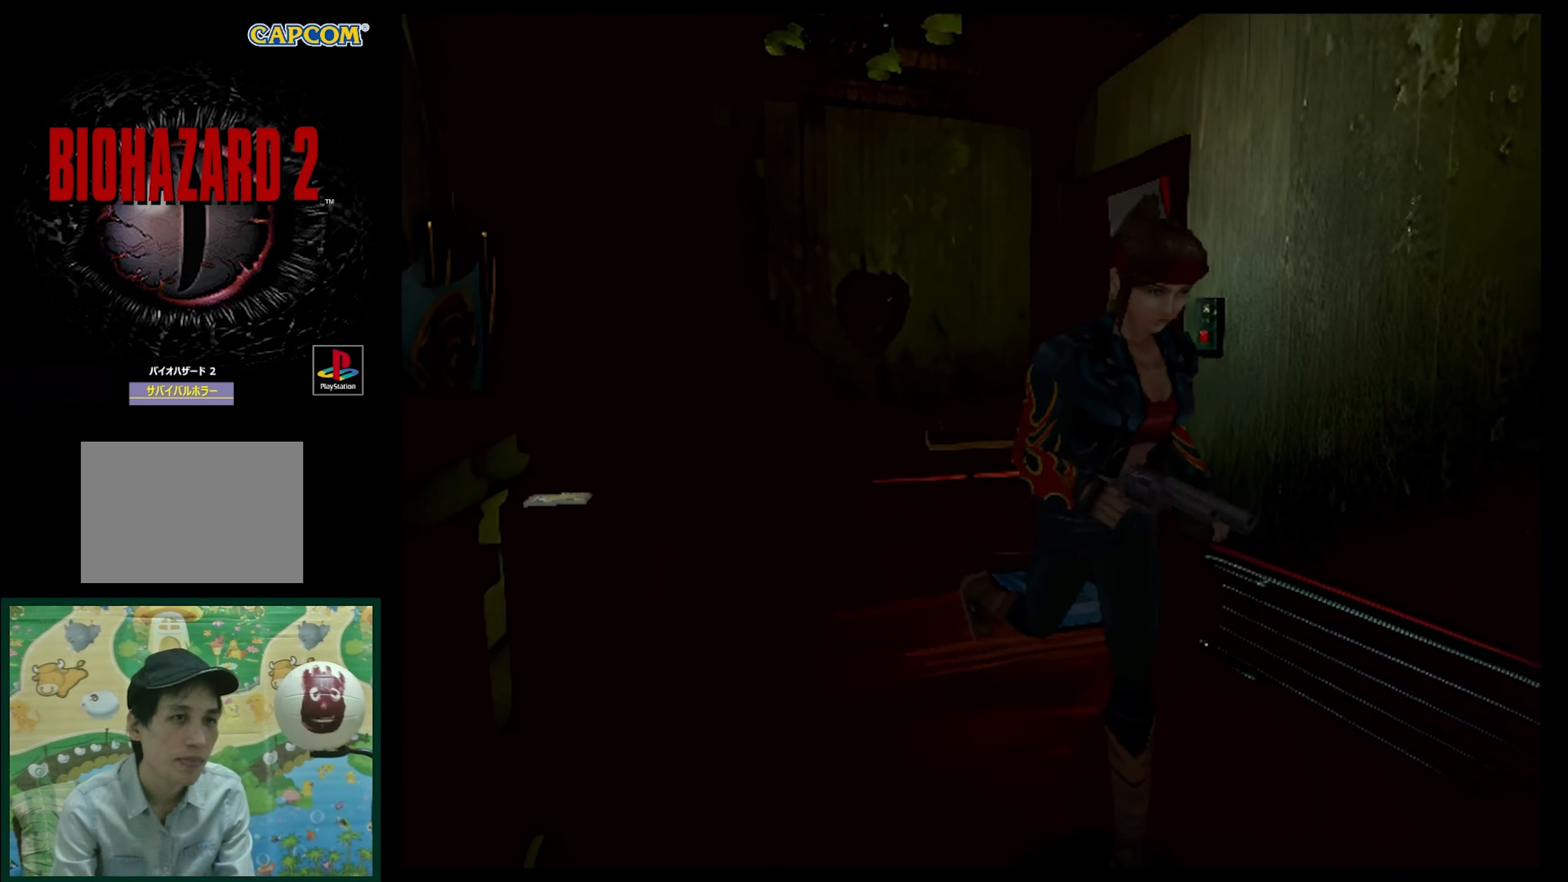
Gameplay with a controller (PlayStation layout); each line is a JSON object with the inputs held at the frame after it. "events" lists button and stick changes between this image and that frame as [ms after this image, input, new state], when the widget could be followed in between. Not read: L3 R3.
{"buttons": [], "events": [[333, "SQUARE", "up"], [367, "DPAD_UP", "up"]]}
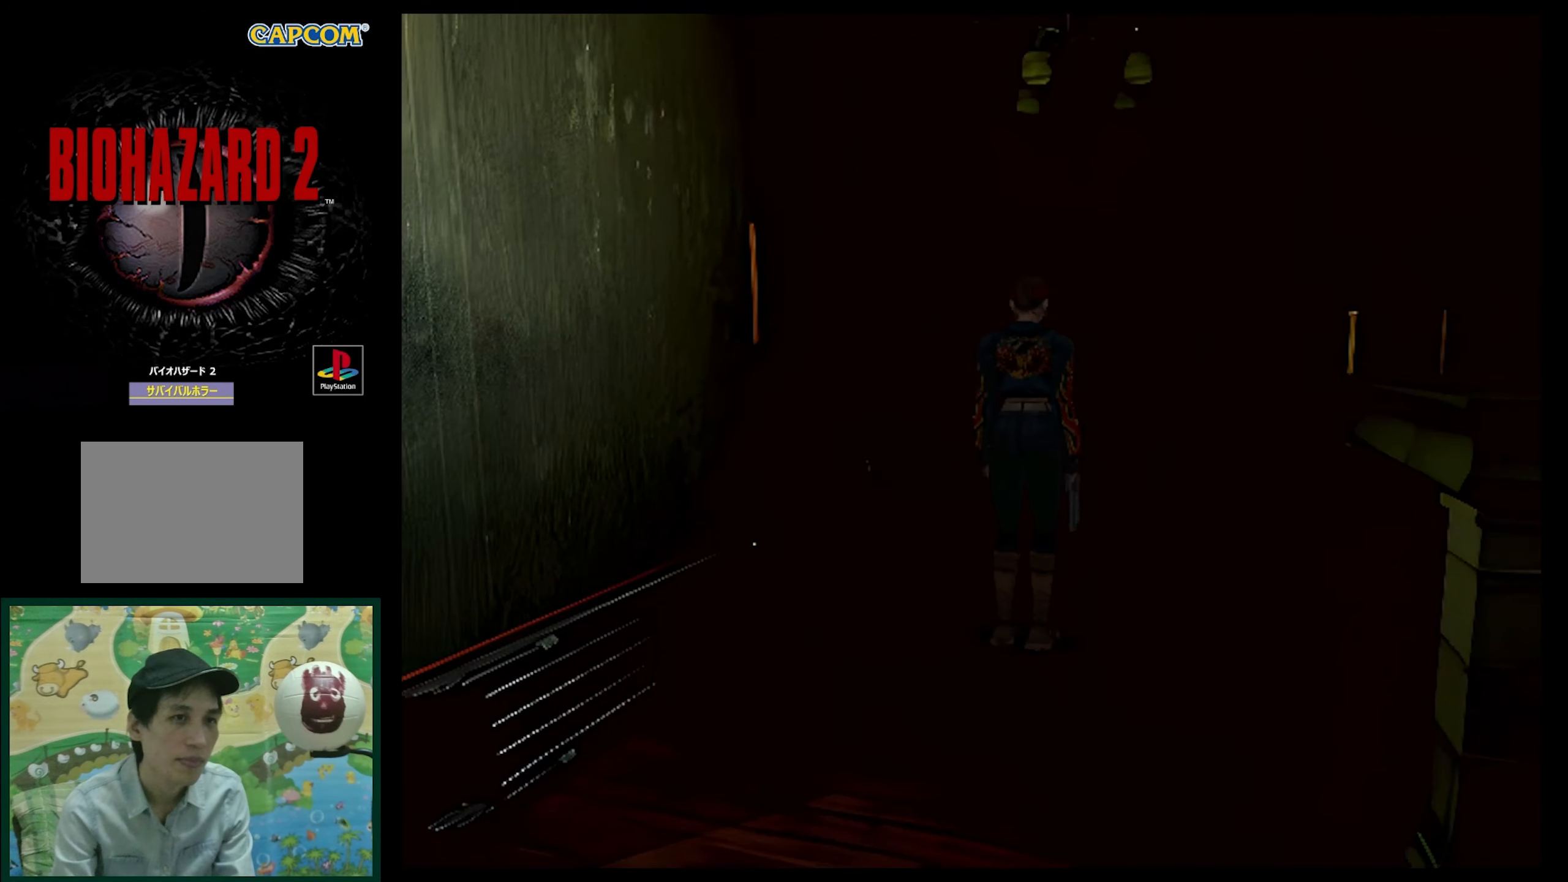
{"buttons": [], "events": []}
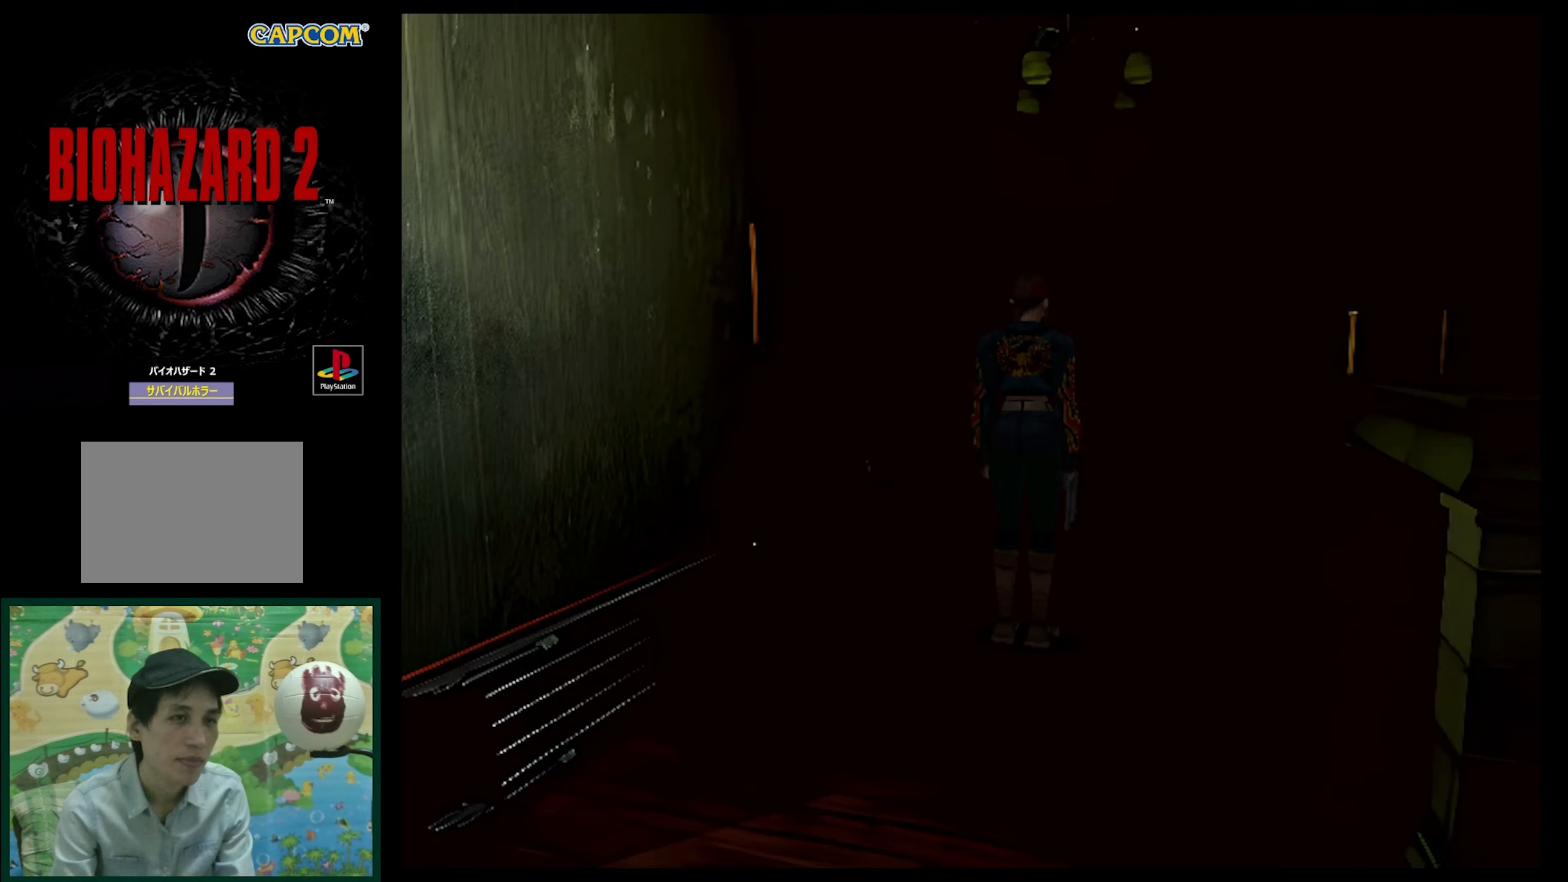
{"buttons": ["R1"], "events": [[33, "R1", "down"]]}
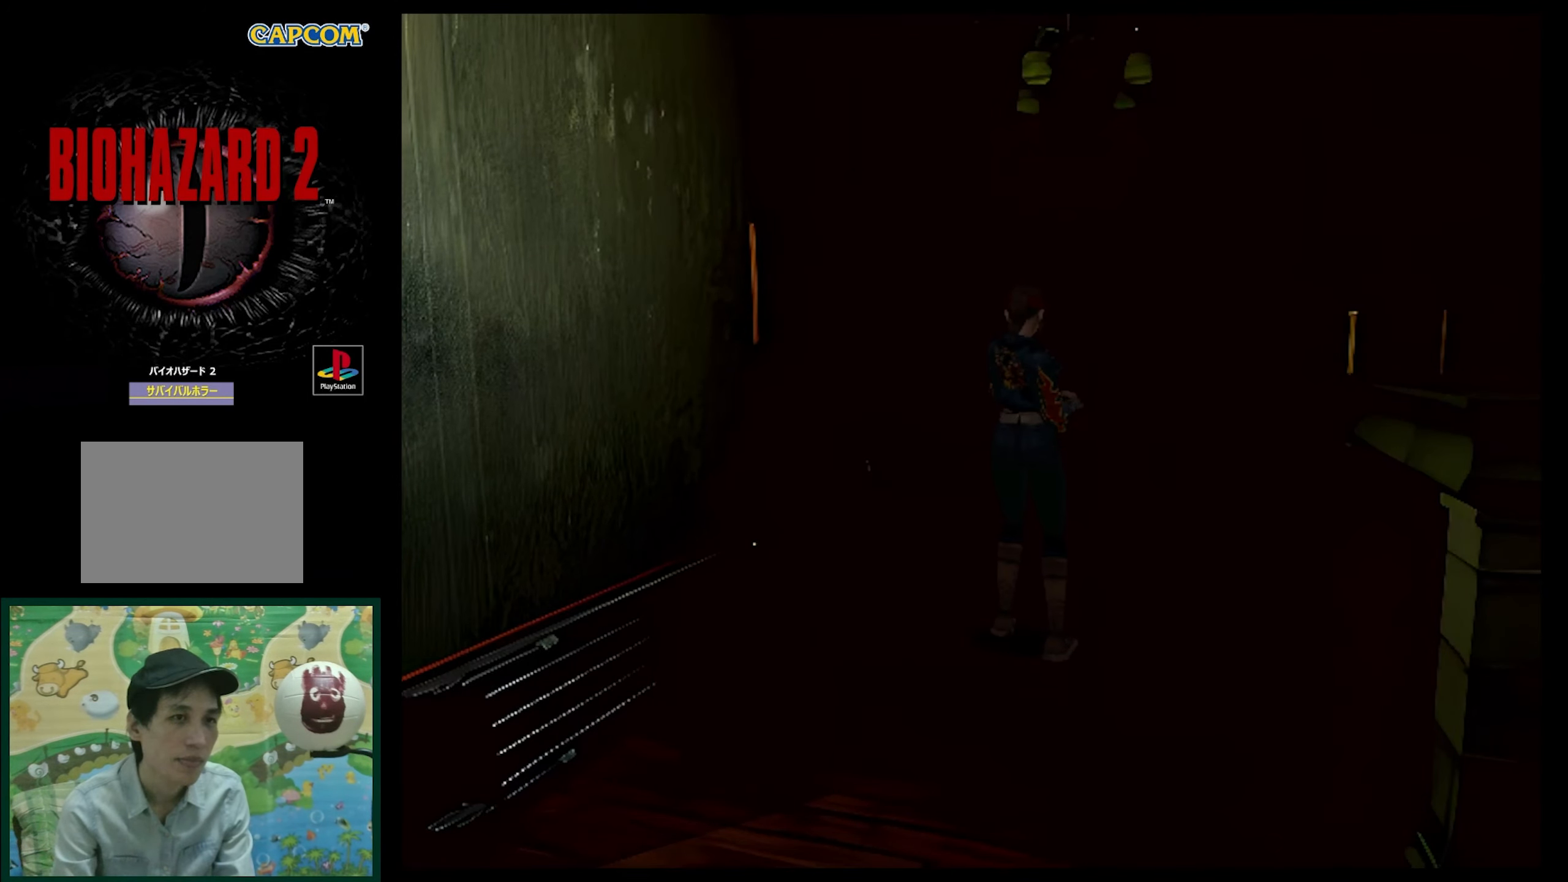
{"buttons": [], "events": [[17, "DPAD_DOWN", "down"], [117, "CROSS", "down"], [150, "DPAD_DOWN", "up"], [200, "CROSS", "up"], [450, "R1", "up"]]}
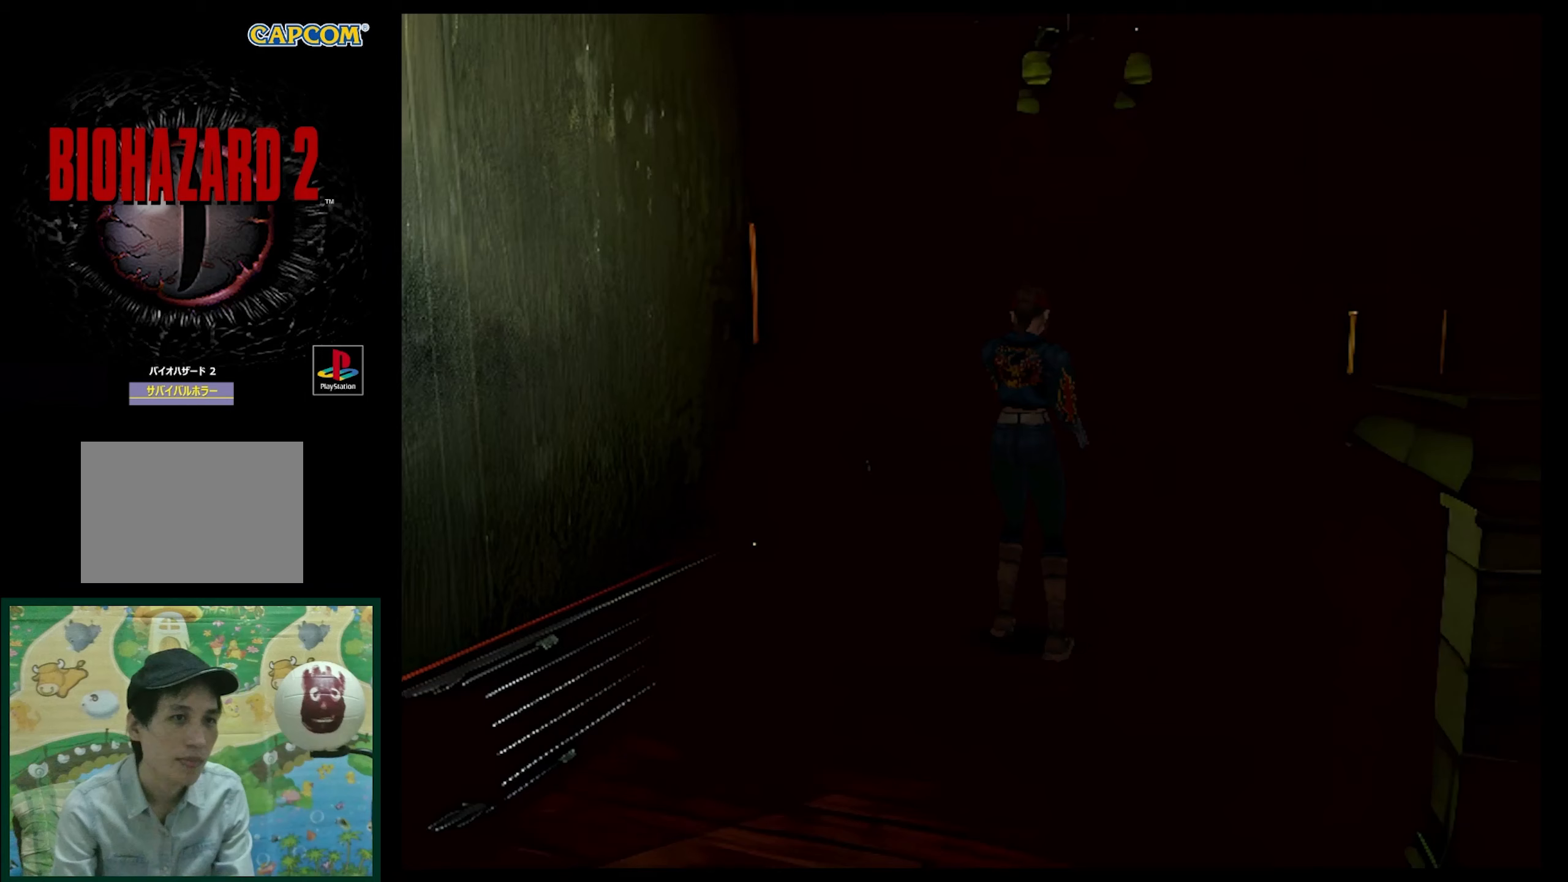
{"buttons": ["SQUARE", "DPAD_UP"], "events": [[367, "DPAD_UP", "down"], [450, "SQUARE", "down"]]}
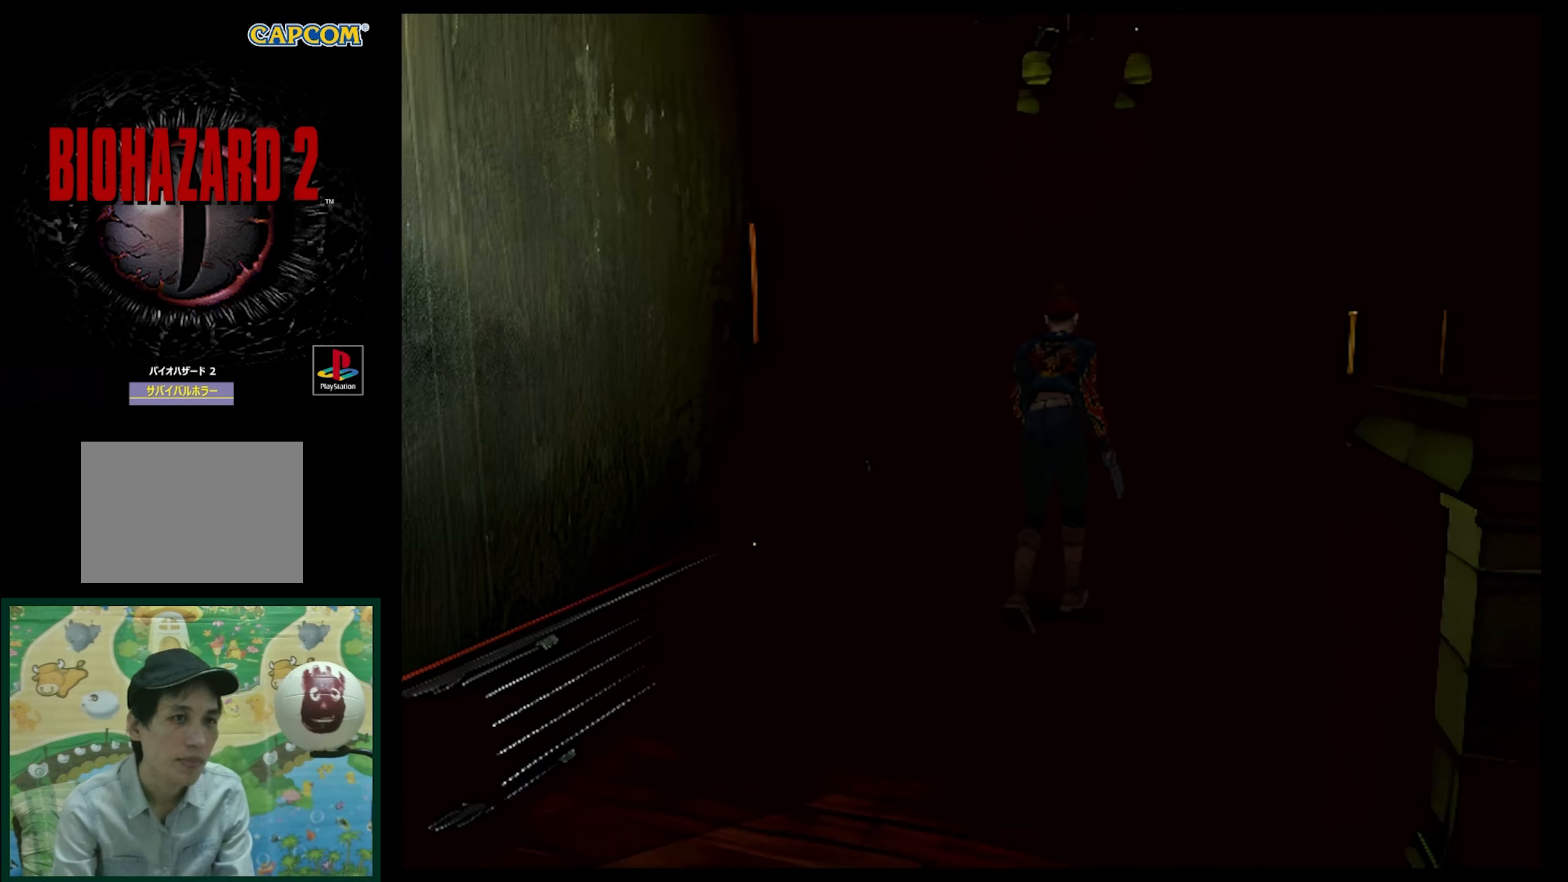
{"buttons": ["CROSS", "SQUARE", "DPAD_UP"], "events": [[250, "CROSS", "down"], [367, "CROSS", "up"], [500, "CROSS", "down"]]}
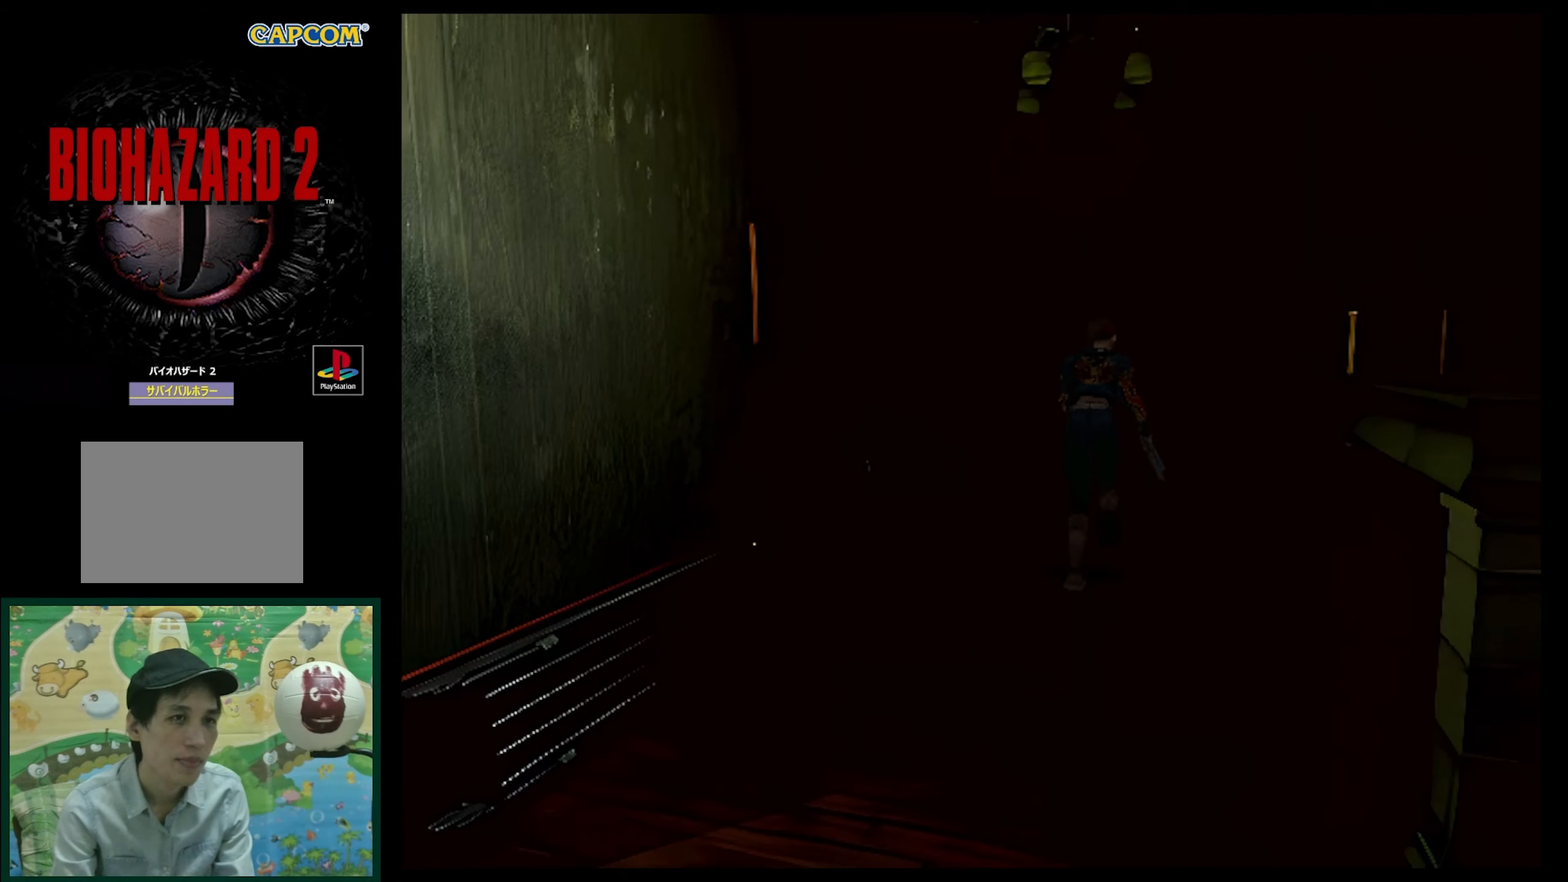
{"buttons": ["CROSS", "SQUARE", "DPAD_UP", "DPAD_RIGHT"], "events": [[250, "DPAD_RIGHT", "down"], [283, "CROSS", "up"], [400, "CROSS", "down"]]}
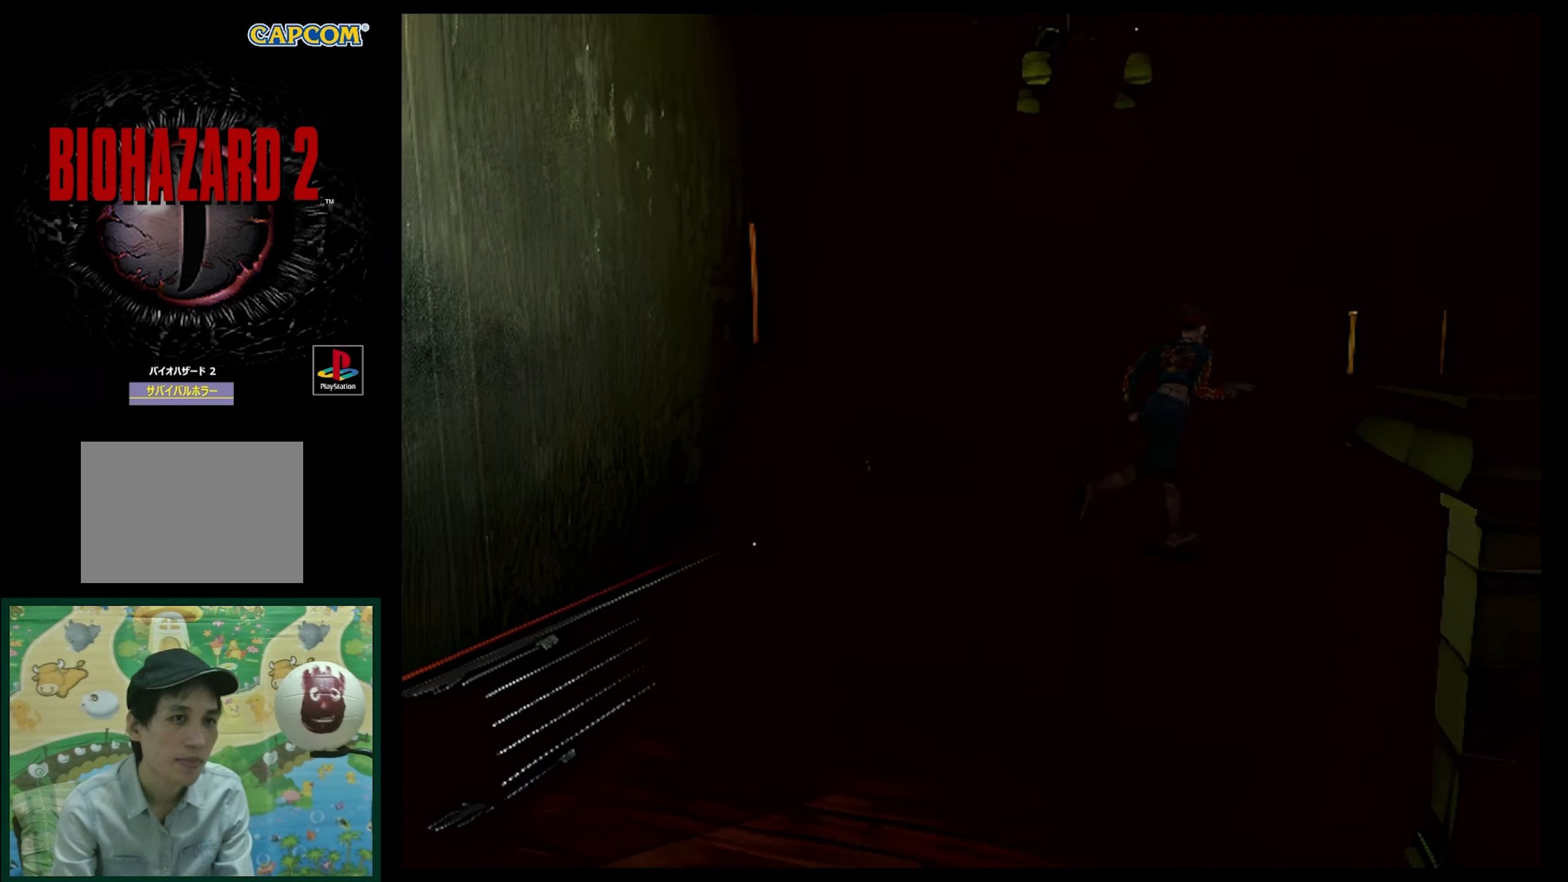
{"buttons": ["DPAD_UP", "DPAD_LEFT"], "events": [[50, "CROSS", "up"], [50, "DPAD_RIGHT", "up"], [150, "DPAD_LEFT", "down"], [183, "CROSS", "down"], [300, "CROSS", "up"], [300, "DPAD_UP", "up"], [400, "SQUARE", "up"], [500, "DPAD_UP", "down"]]}
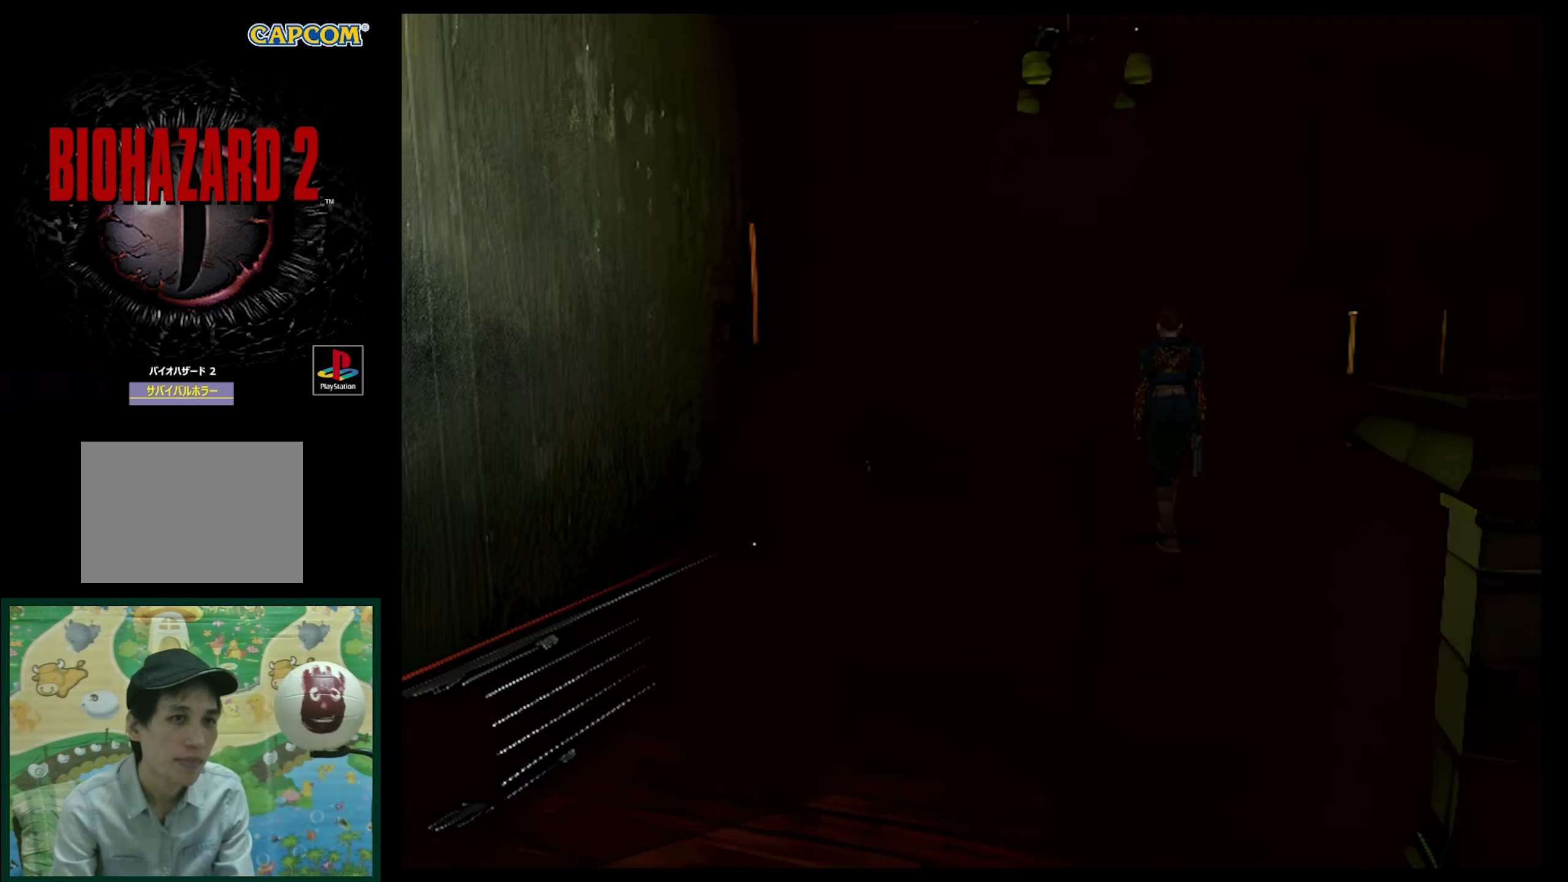
{"buttons": ["SQUARE", "DPAD_UP", "DPAD_LEFT"], "events": [[83, "SQUARE", "down"], [367, "CROSS", "down"], [500, "CROSS", "up"]]}
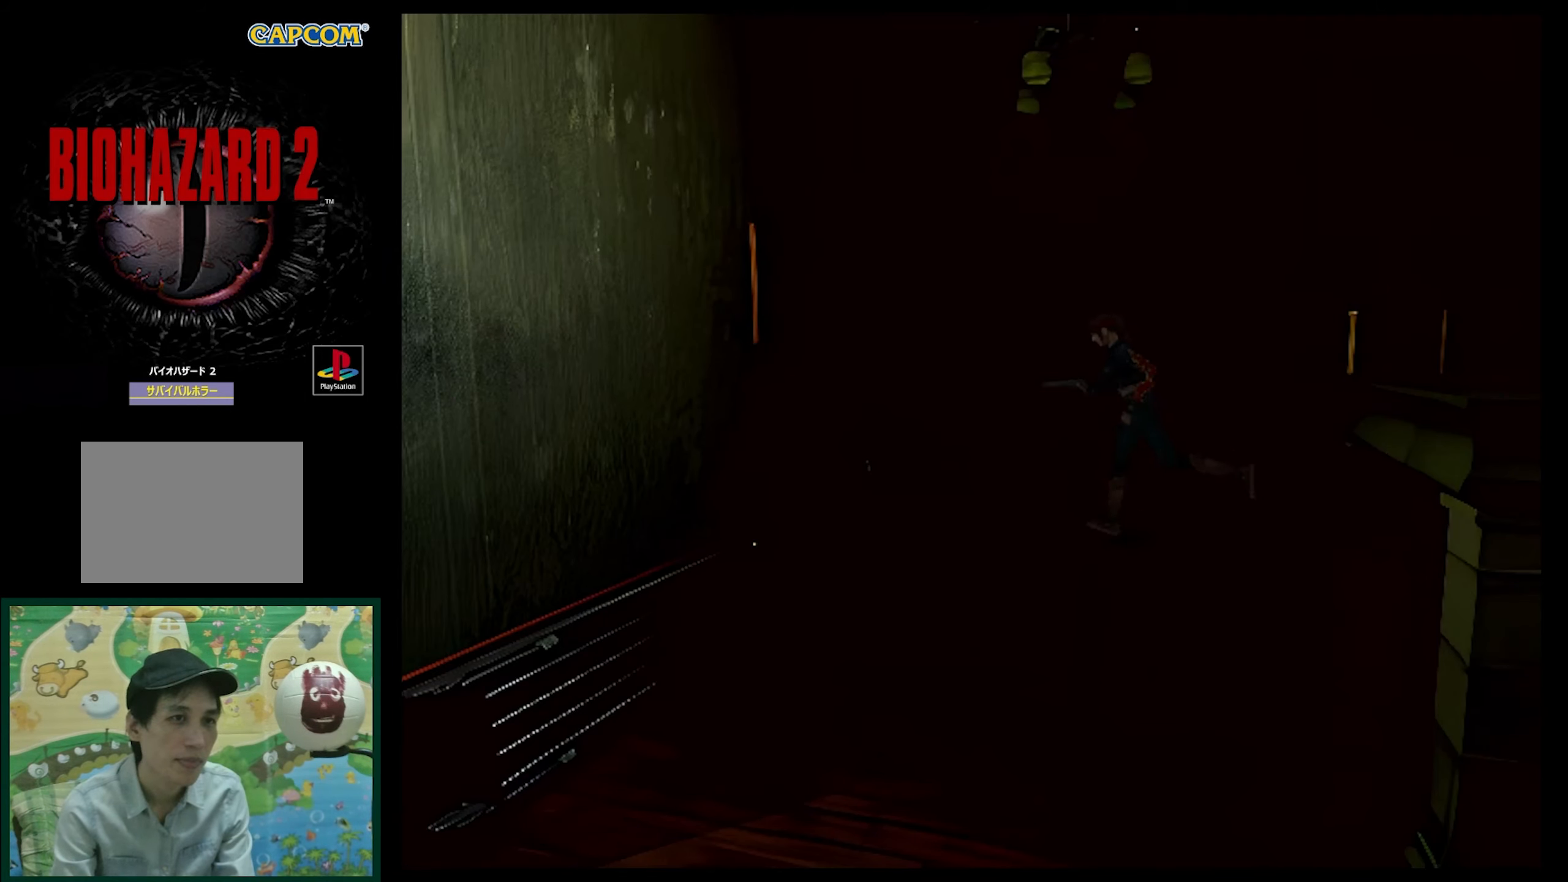
{"buttons": ["SQUARE", "DPAD_UP"], "events": [[83, "CROSS", "down"], [200, "CROSS", "up"], [317, "CROSS", "down"], [433, "CROSS", "up"], [483, "DPAD_LEFT", "up"]]}
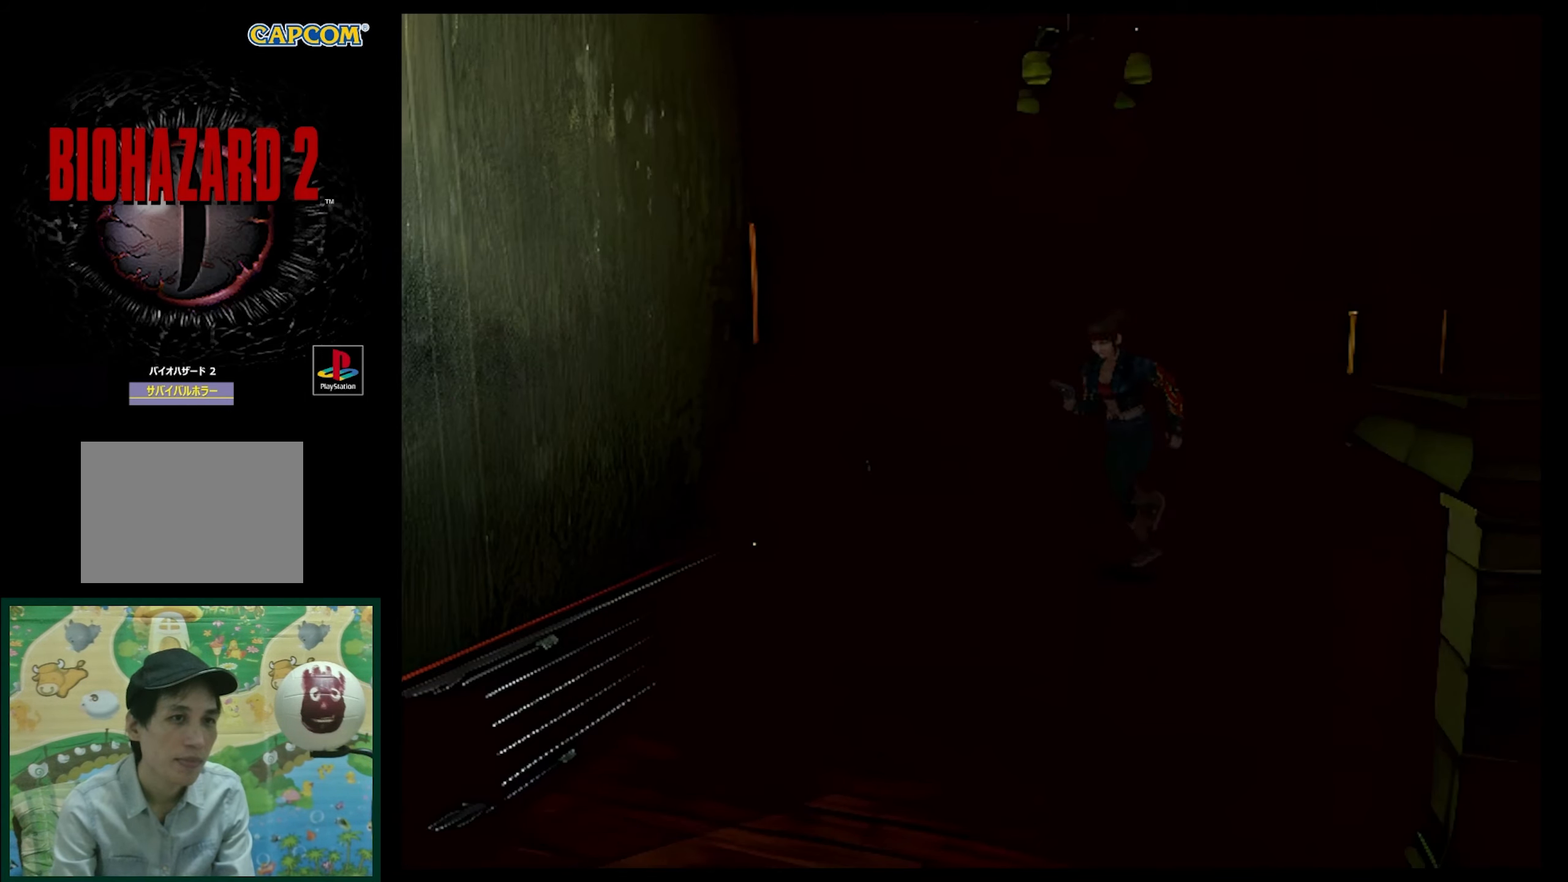
{"buttons": ["DPAD_RIGHT"], "events": [[200, "CROSS", "down"], [383, "DPAD_RIGHT", "down"], [383, "DPAD_UP", "up"], [400, "CROSS", "up"], [483, "SQUARE", "up"]]}
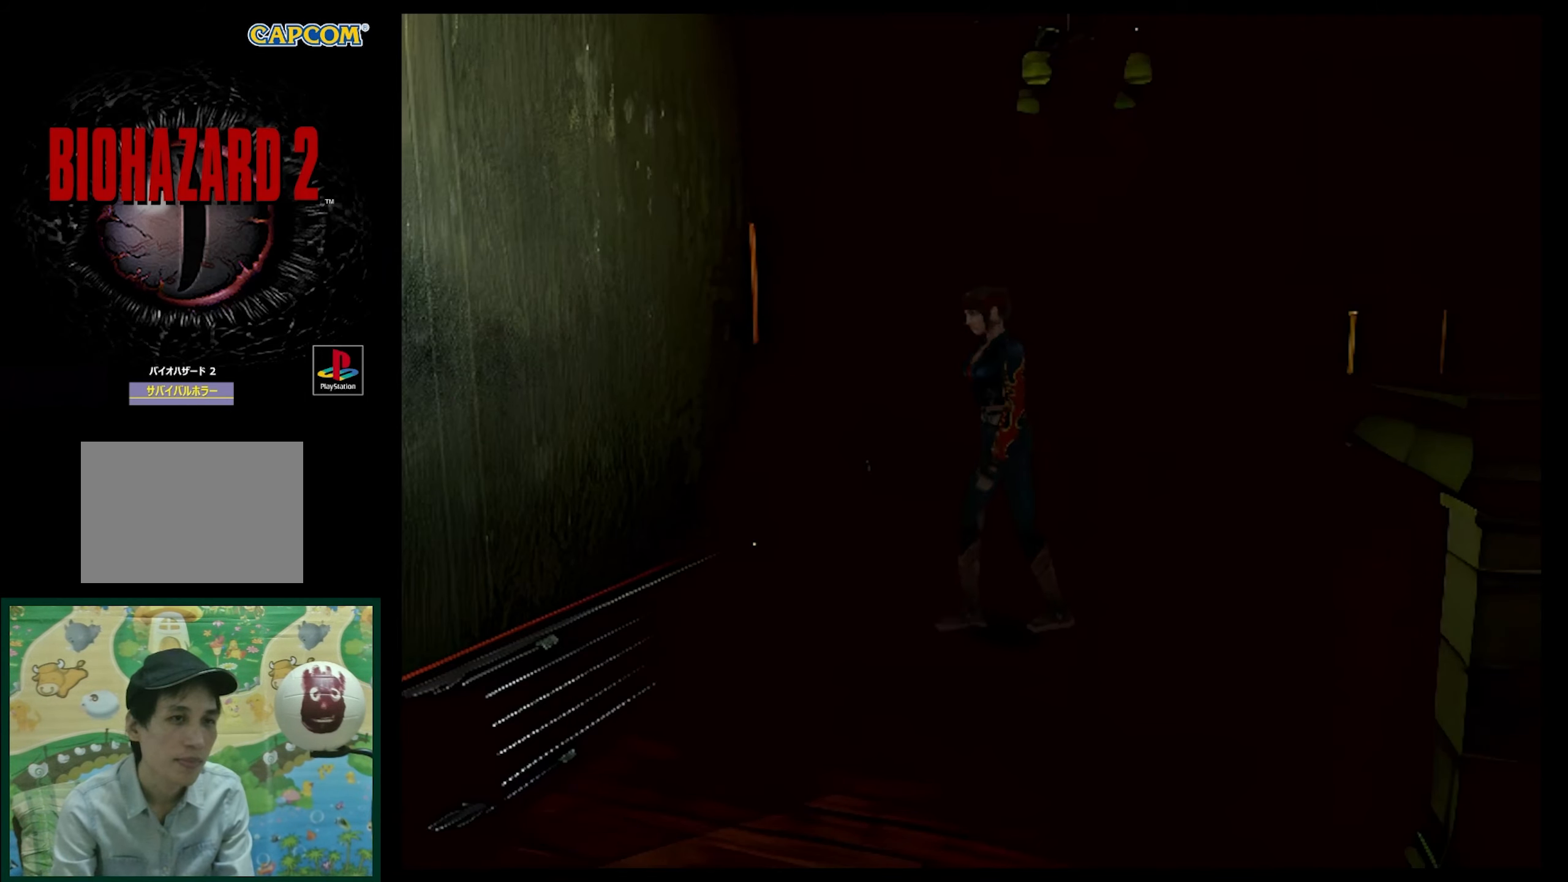
{"buttons": ["SQUARE", "DPAD_UP", "DPAD_LEFT"], "events": [[133, "DPAD_RIGHT", "up"], [133, "DPAD_UP", "down"], [233, "SQUARE", "down"], [250, "DPAD_LEFT", "down"]]}
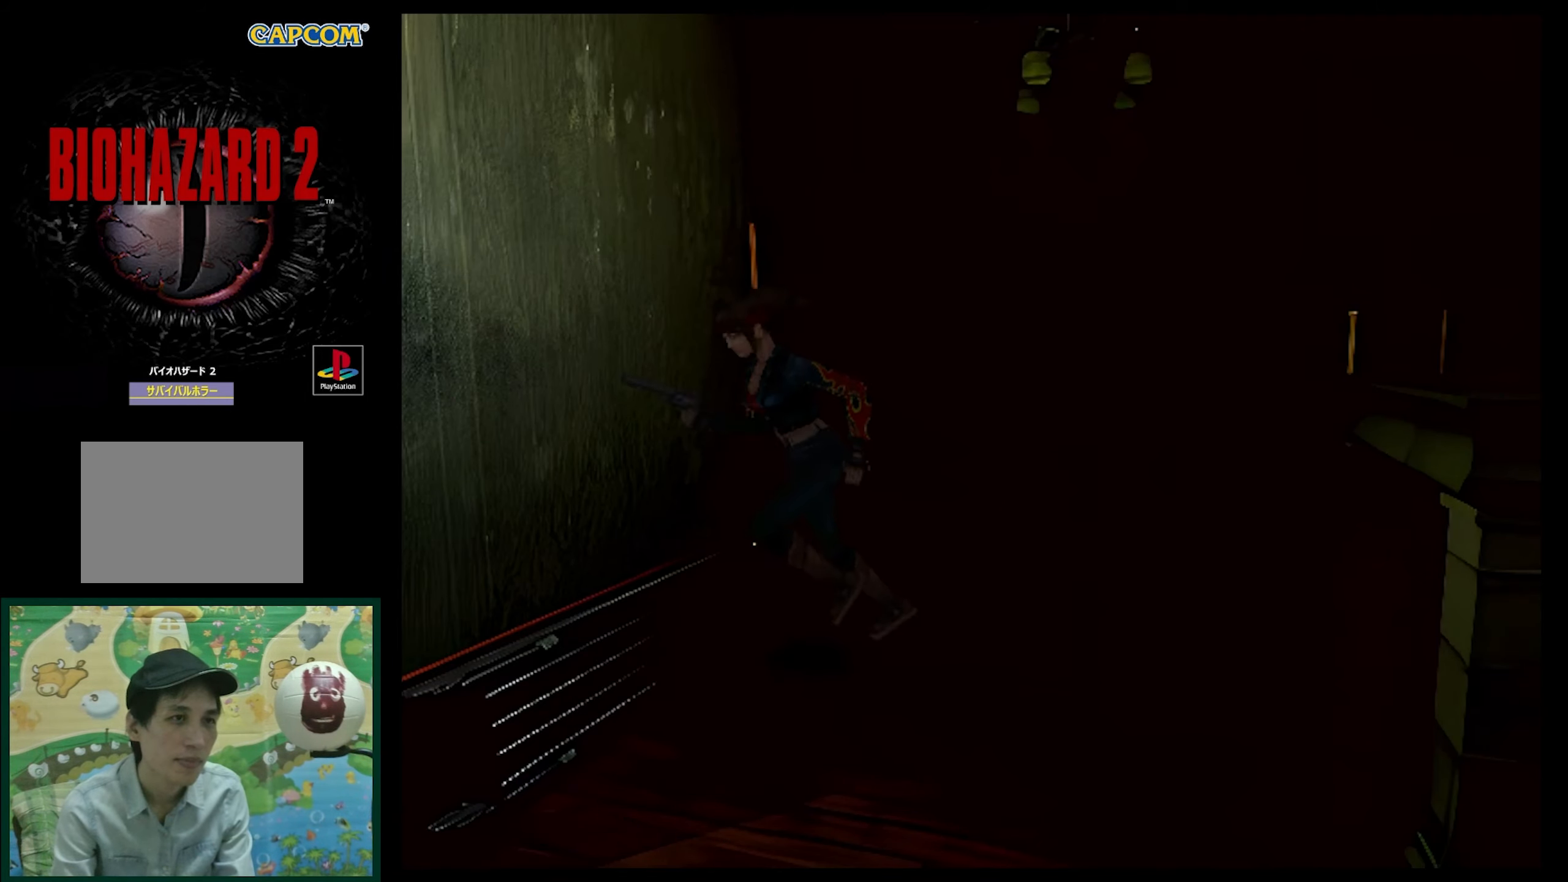
{"buttons": ["SQUARE", "DPAD_UP"], "events": [[233, "DPAD_LEFT", "up"]]}
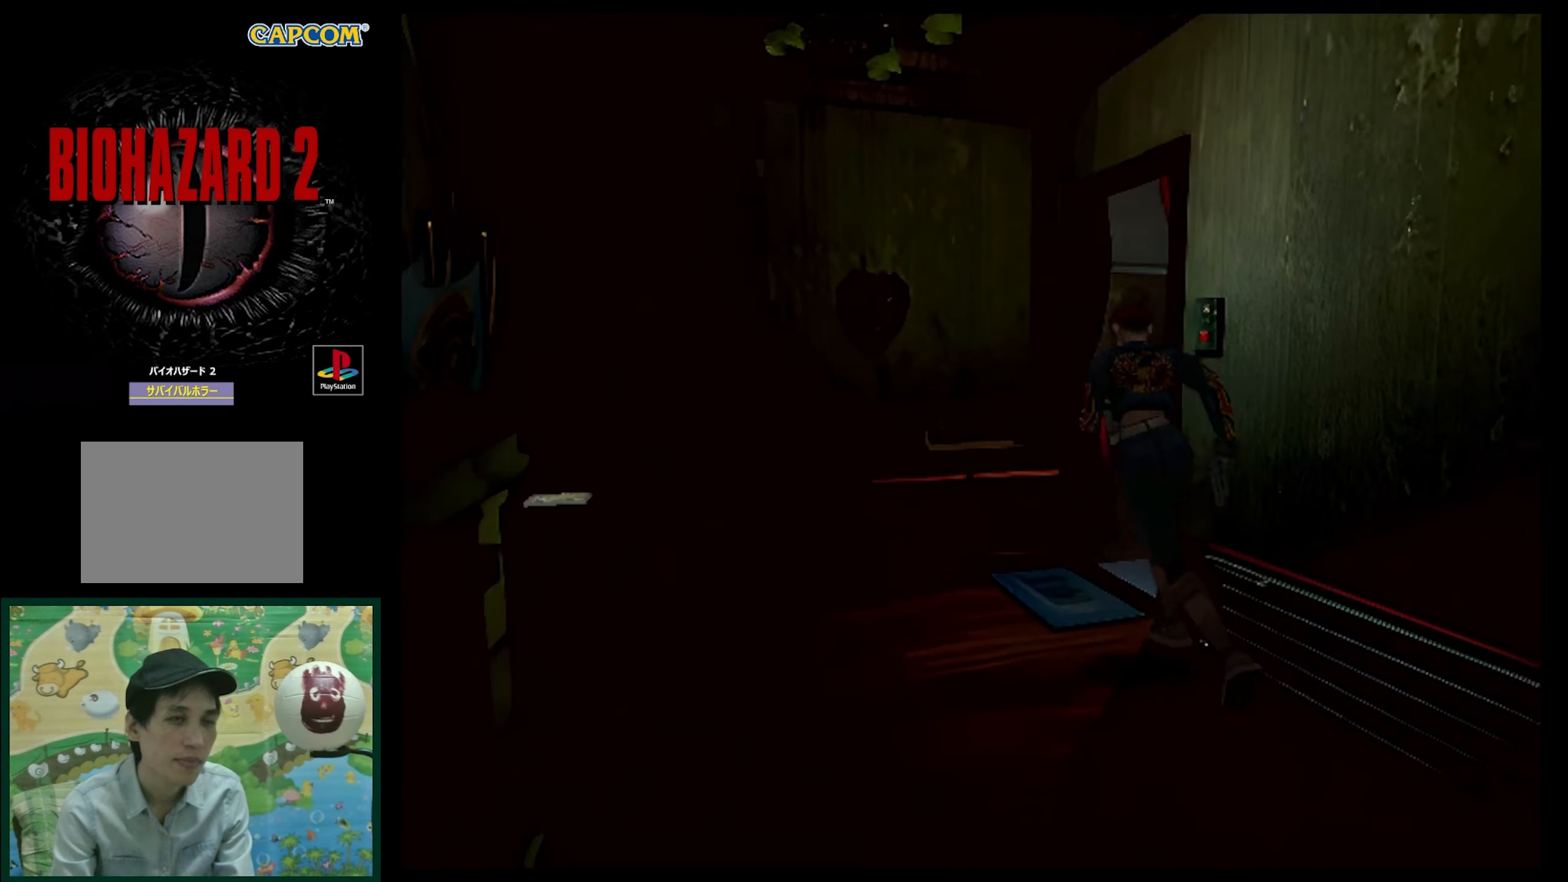
{"buttons": ["DPAD_RIGHT"], "events": [[50, "SQUARE", "up"], [100, "DPAD_UP", "up"], [400, "DPAD_RIGHT", "down"]]}
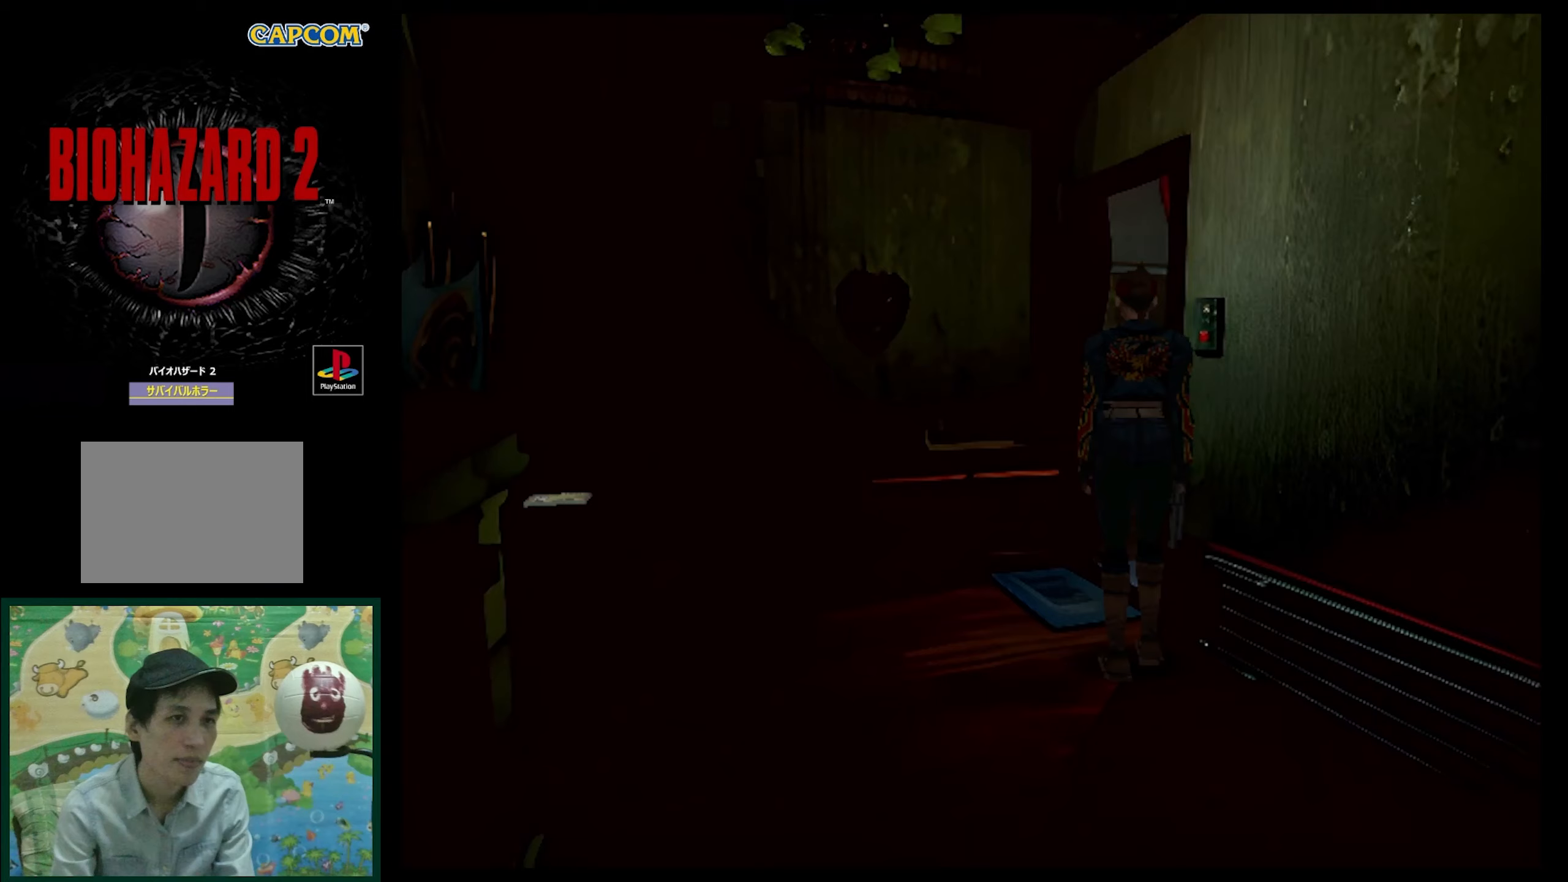
{"buttons": [], "events": [[100, "CROSS", "down"], [183, "DPAD_RIGHT", "up"], [500, "CROSS", "up"]]}
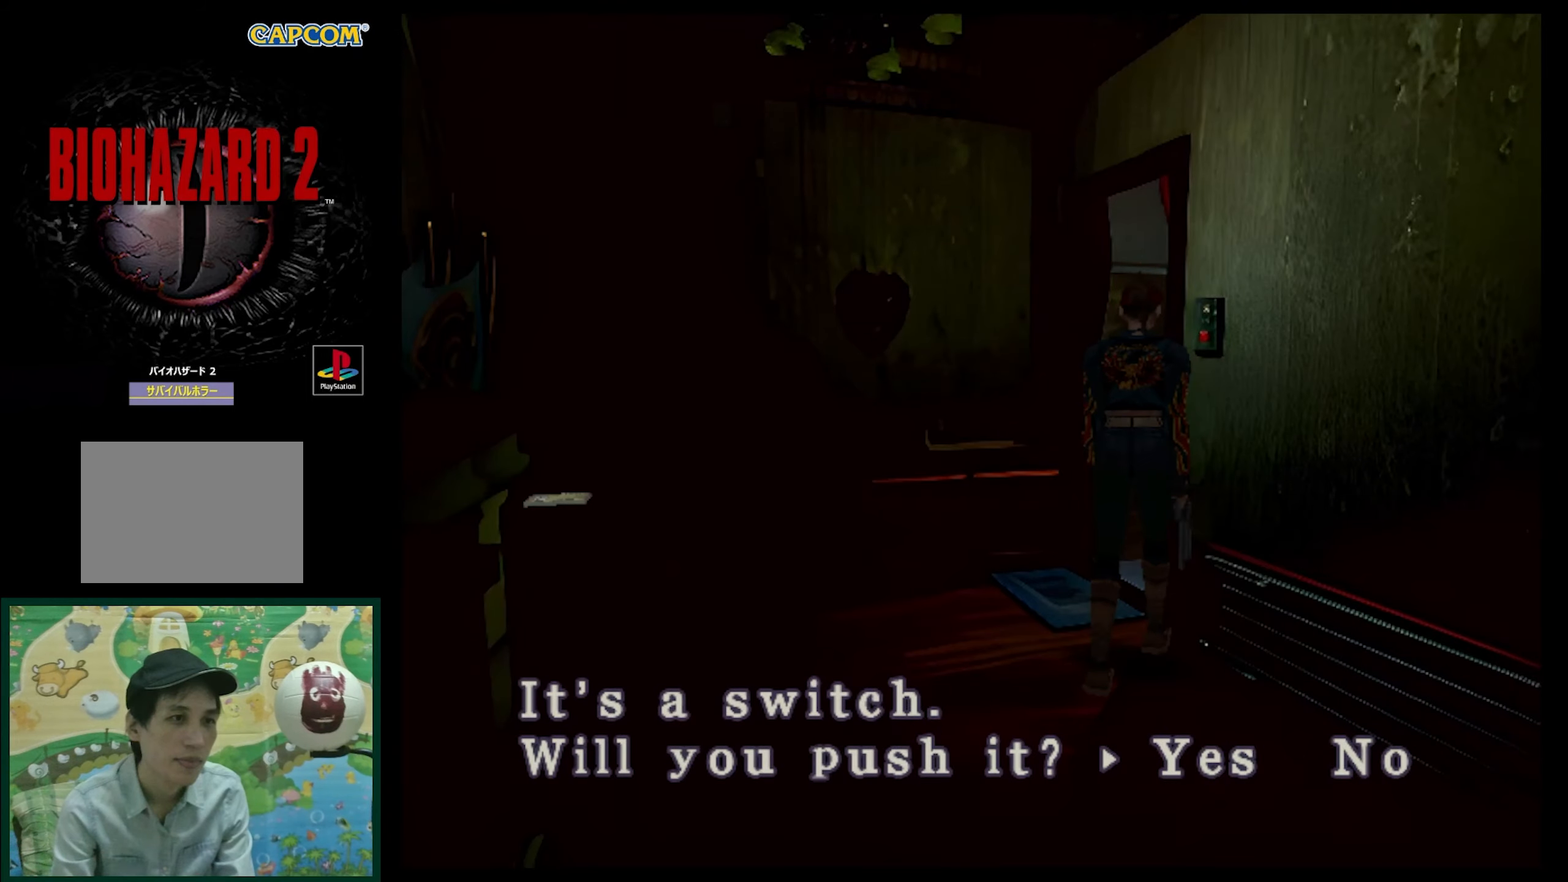
{"buttons": [], "events": []}
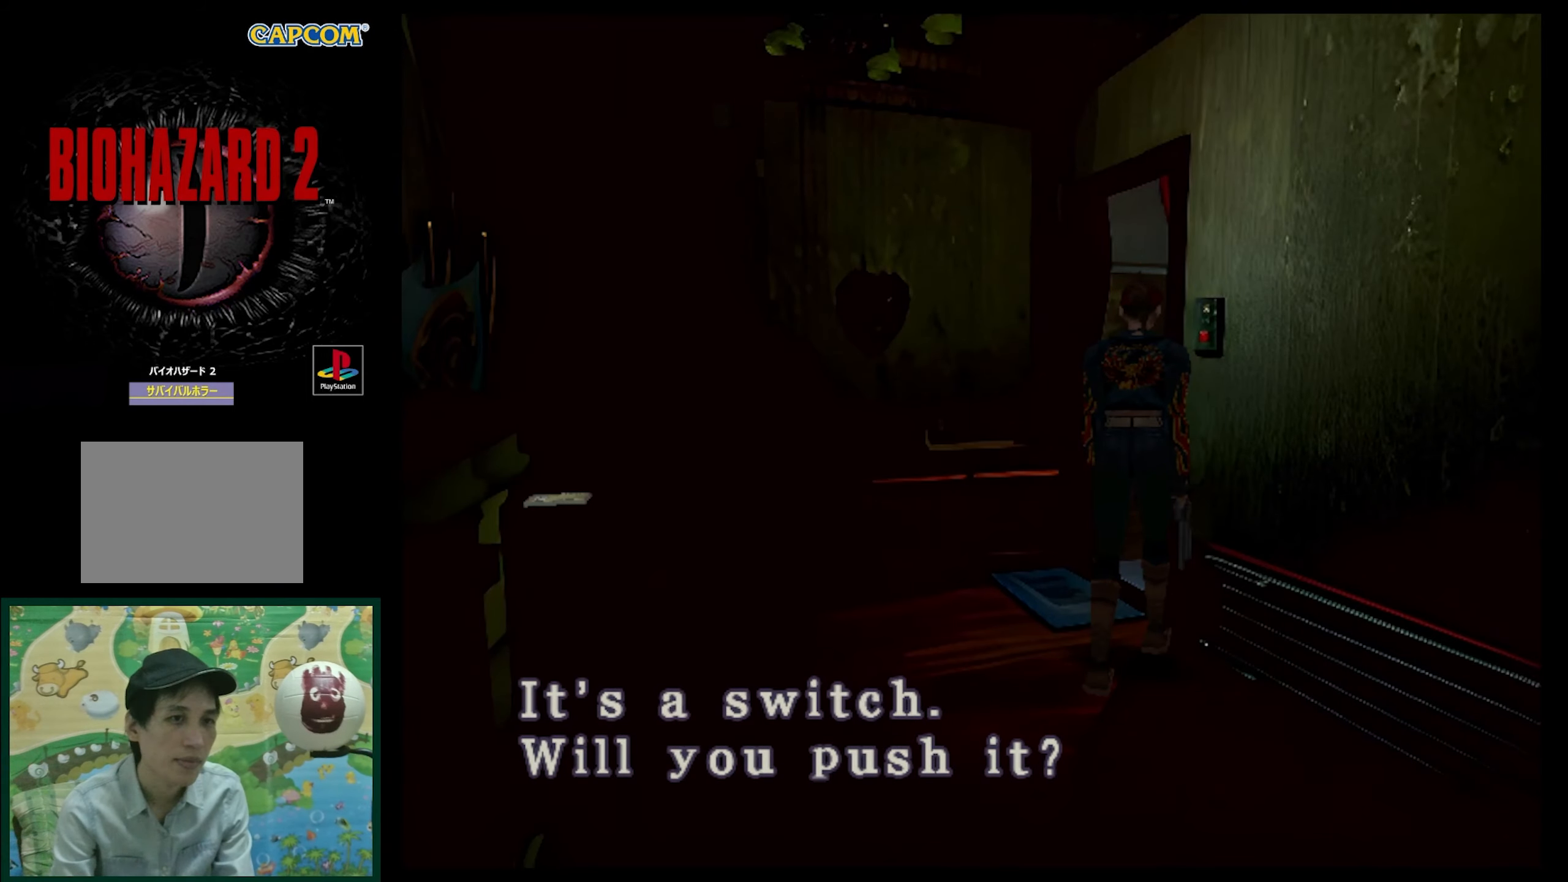
{"buttons": [], "events": [[17, "CROSS", "down"], [133, "CROSS", "up"]]}
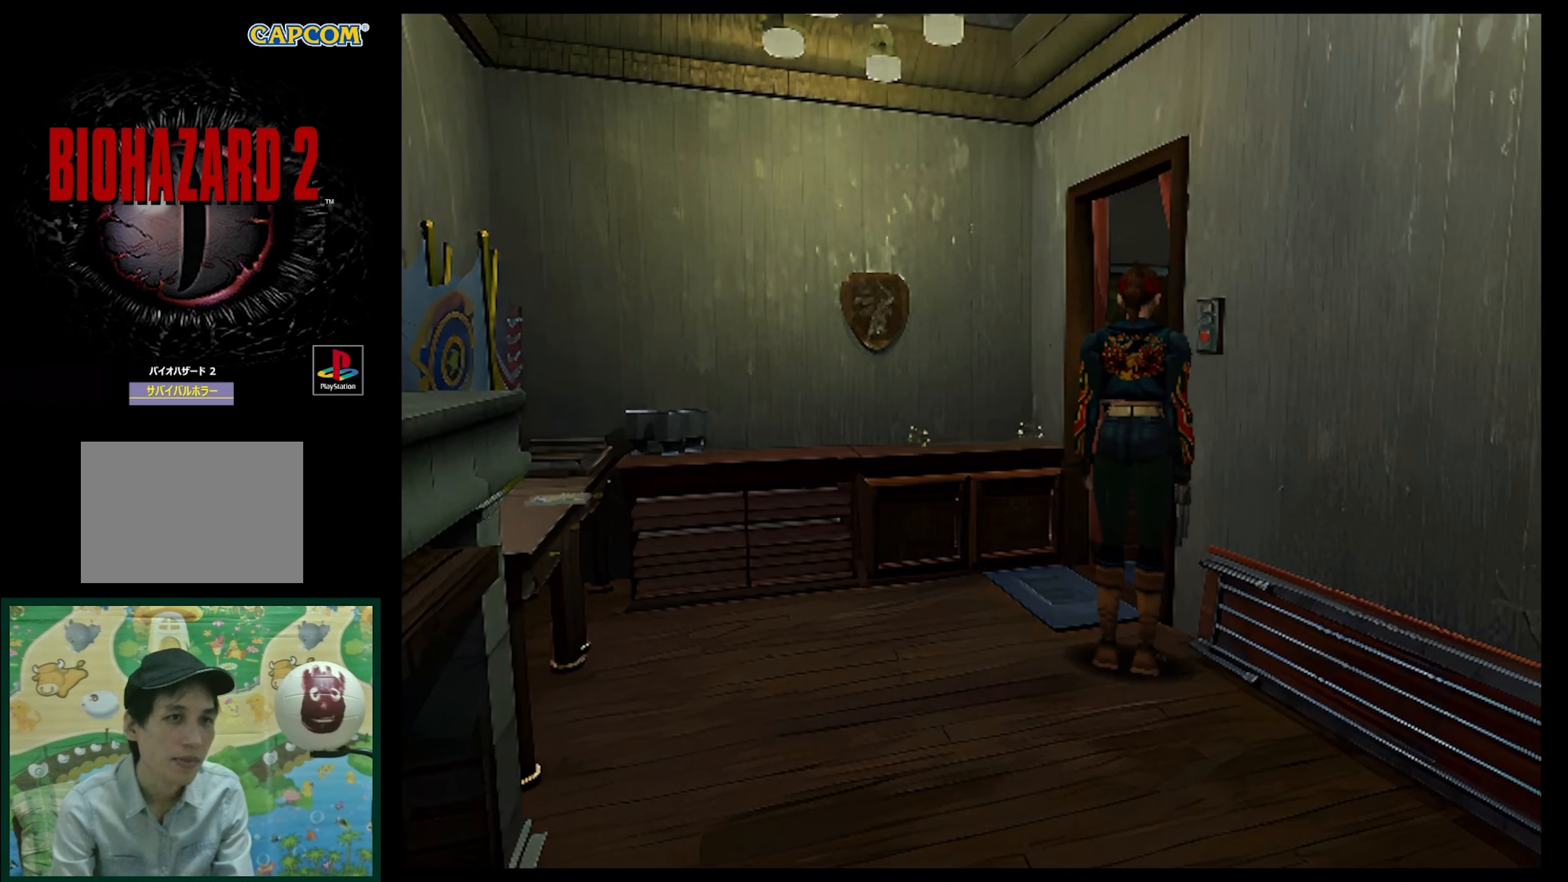
{"buttons": ["DPAD_LEFT"], "events": [[433, "DPAD_LEFT", "down"]]}
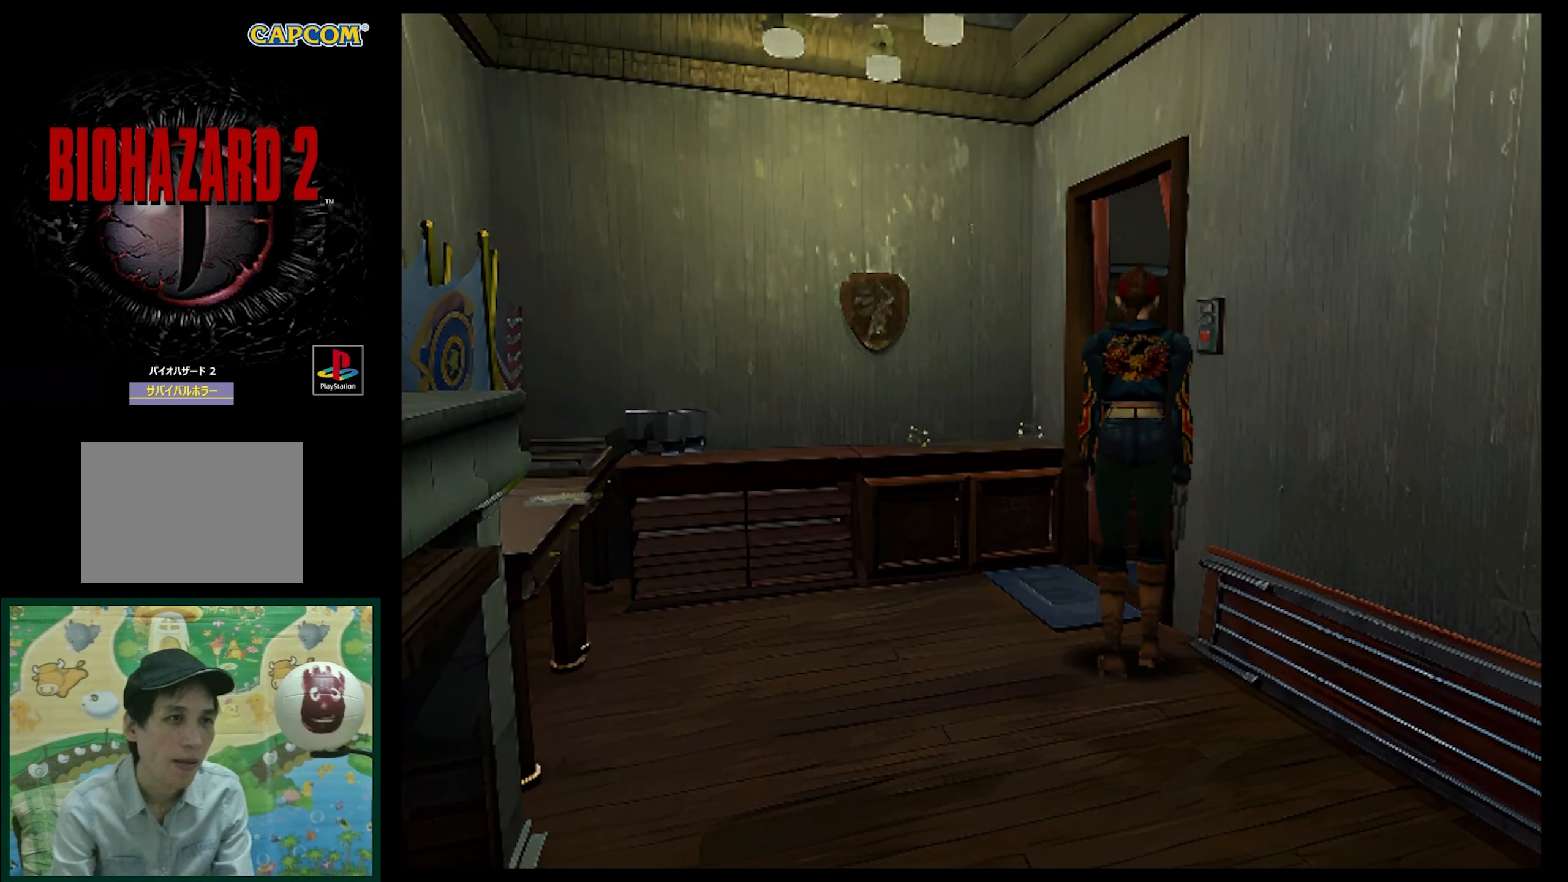
{"buttons": ["DPAD_DOWN"], "events": [[133, "DPAD_LEFT", "up"], [317, "DPAD_DOWN", "down"]]}
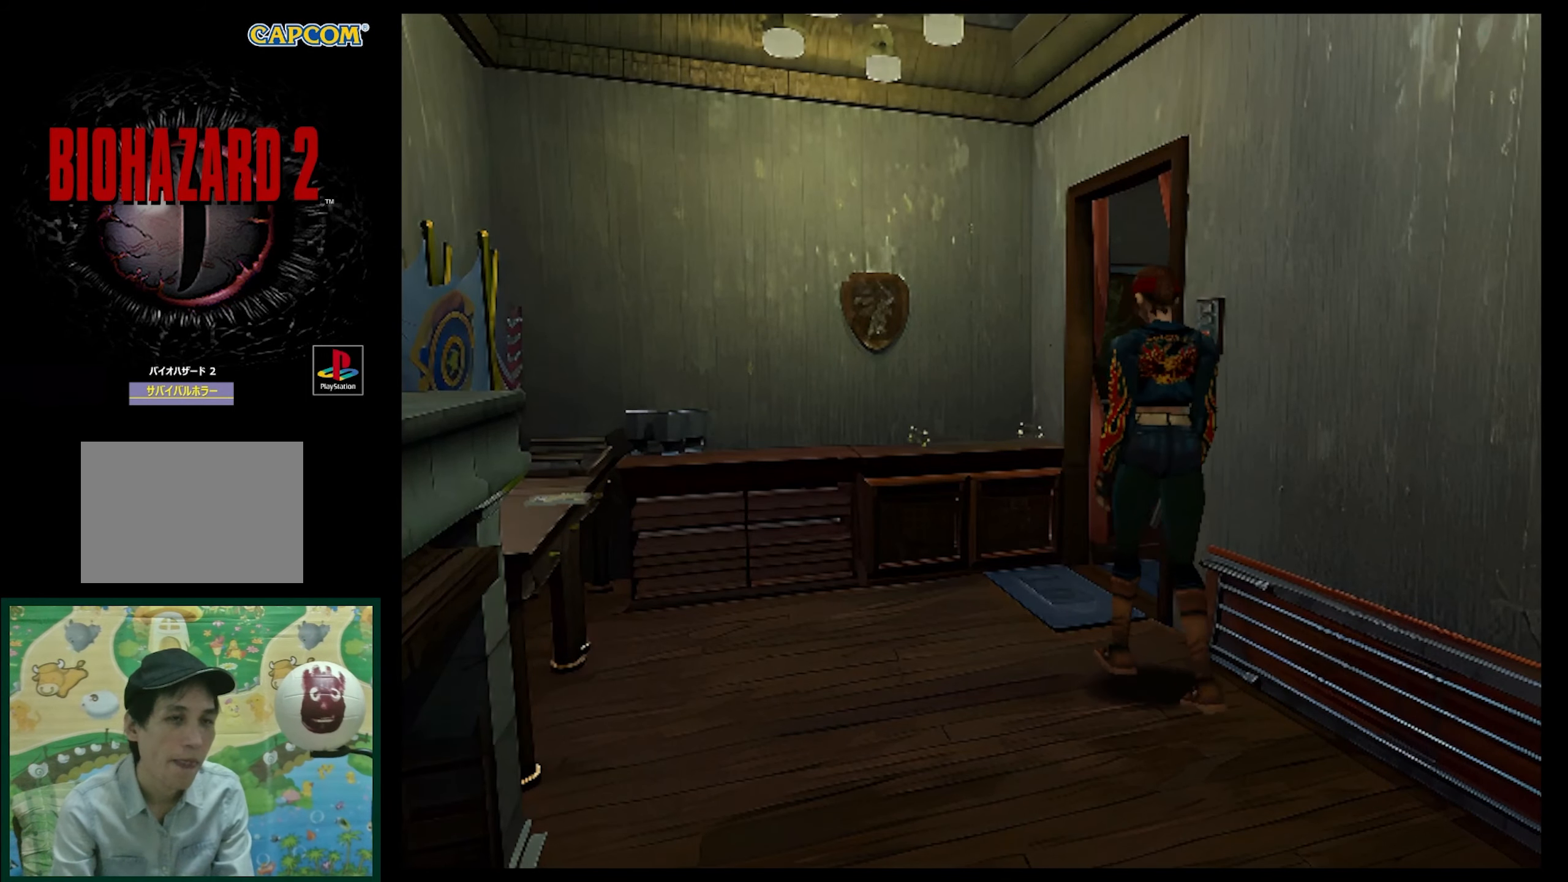
{"buttons": ["DPAD_DOWN"], "events": []}
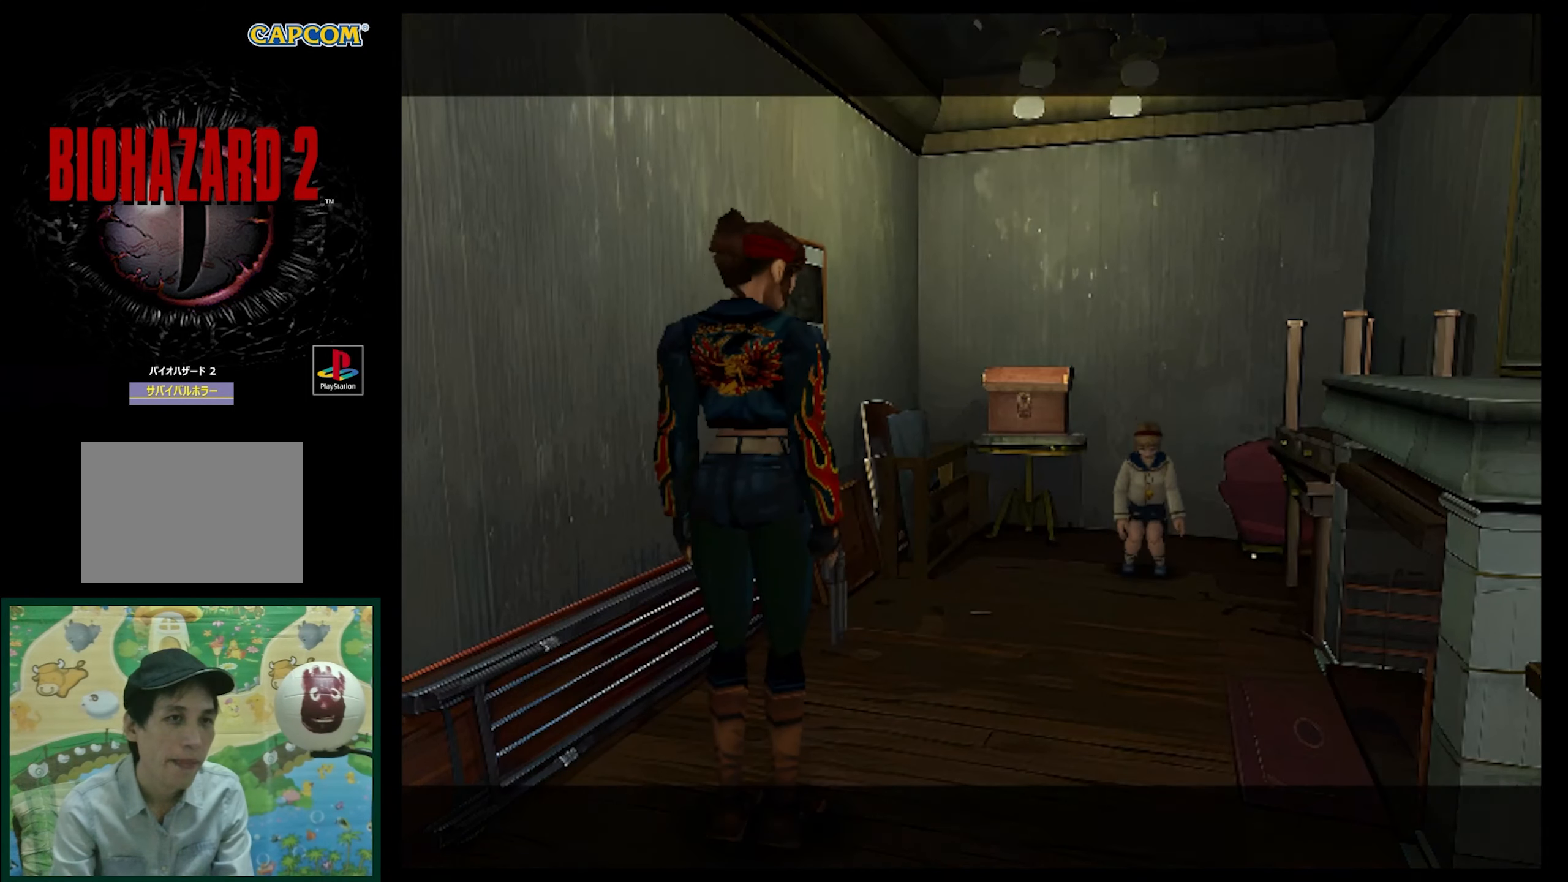
{"buttons": [], "events": [[33, "DPAD_DOWN", "up"]]}